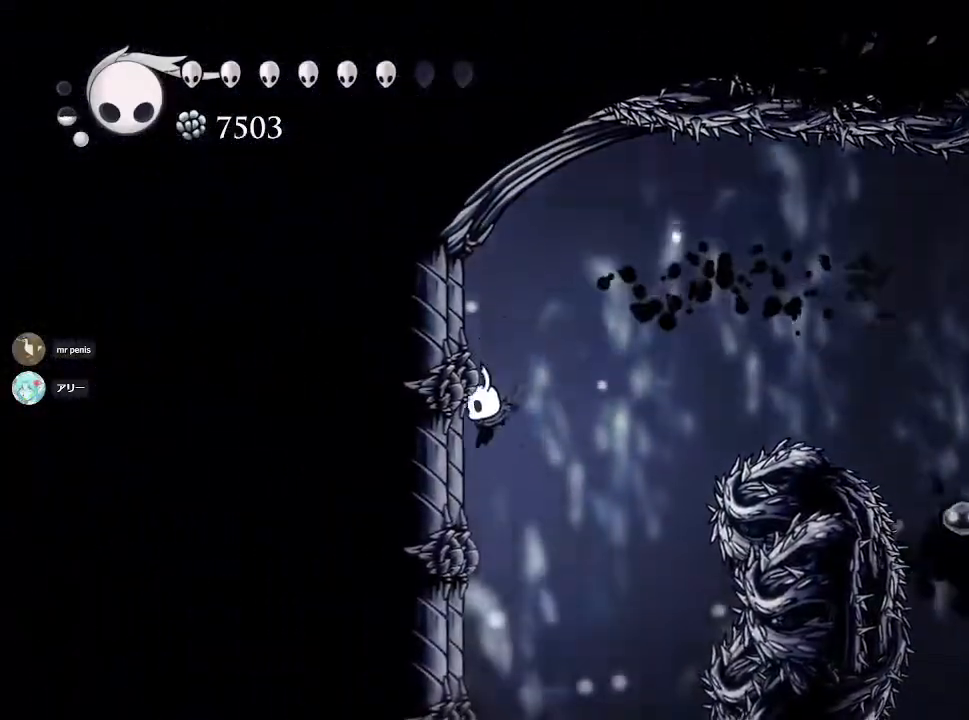
Gameplay with a controller (PlayStation layout); each line is a JSON object with the inputs held at the frame after it. "events" lists button and stick changes between this image and that frame as [ms after this image, input, new state], when the widget could be followed in between.
{"buttons": [], "left_stick": "left", "right_stick": "center", "events": [[50, "right_stick", "down"], [100, "right_stick", "center"]]}
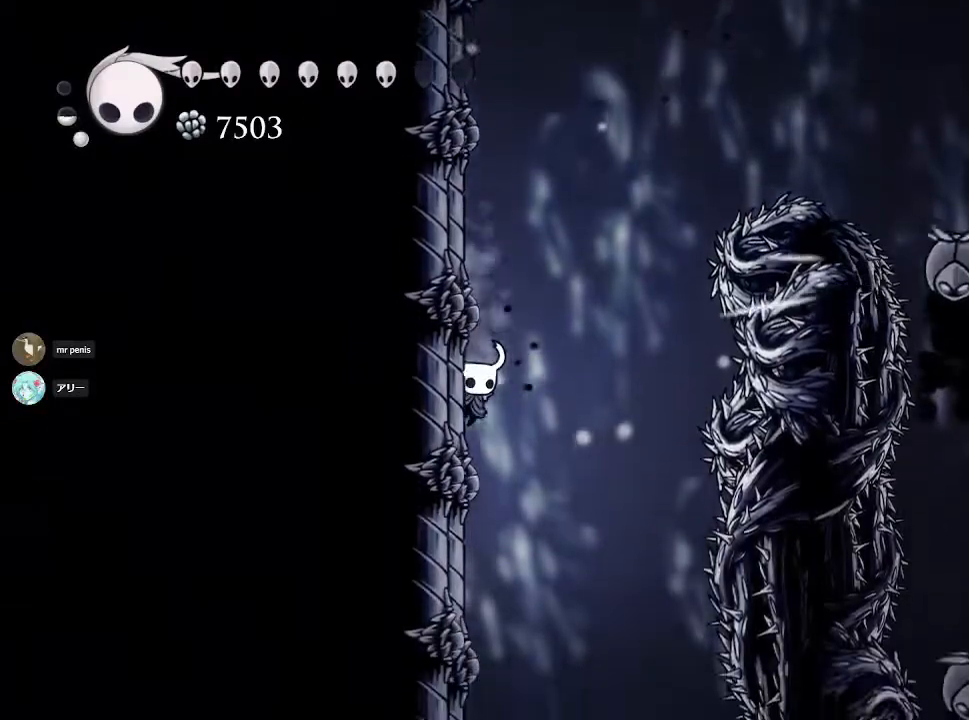
{"buttons": ["CROSS"], "left_stick": "left", "right_stick": "center", "events": [[417, "CROSS", "down"]]}
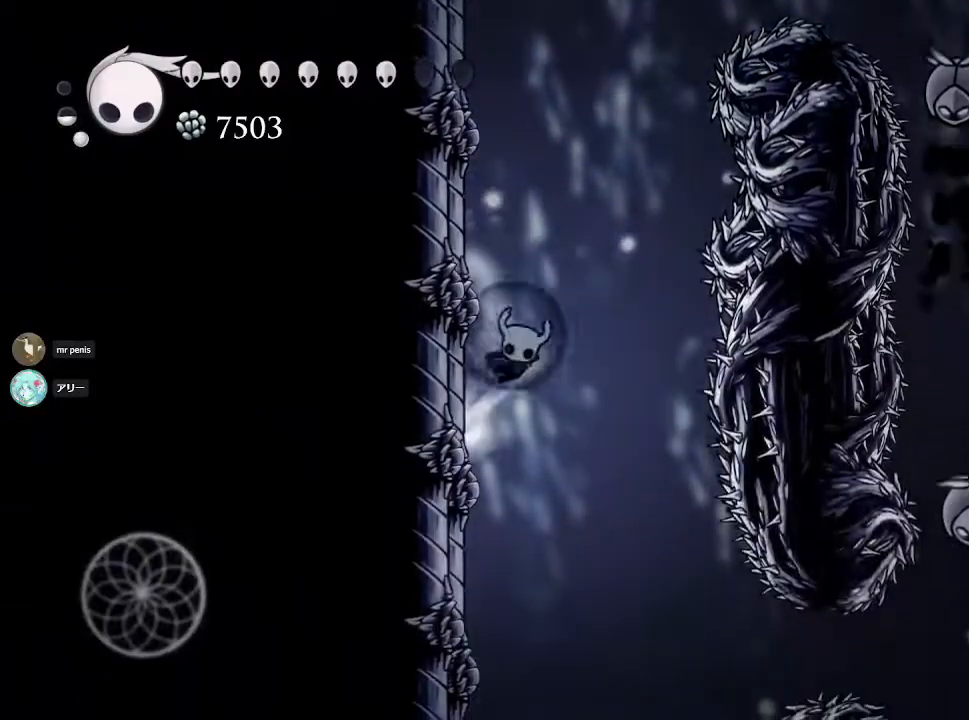
{"buttons": [], "left_stick": "left", "right_stick": "center", "events": [[83, "CROSS", "up"]]}
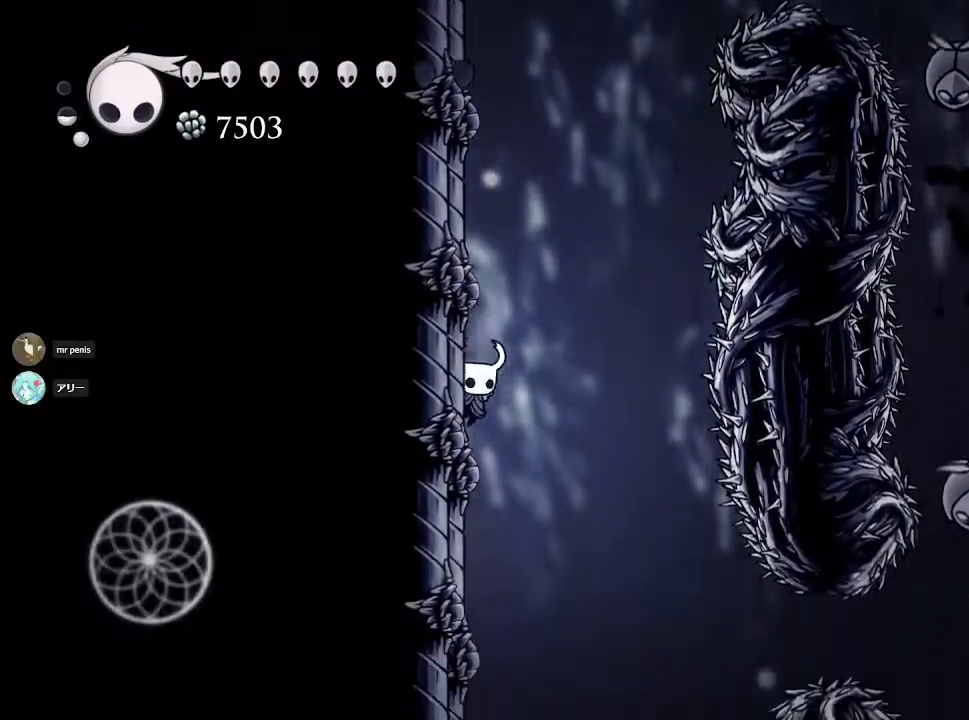
{"buttons": ["CROSS"], "left_stick": "left", "right_stick": "center", "events": [[450, "CROSS", "down"]]}
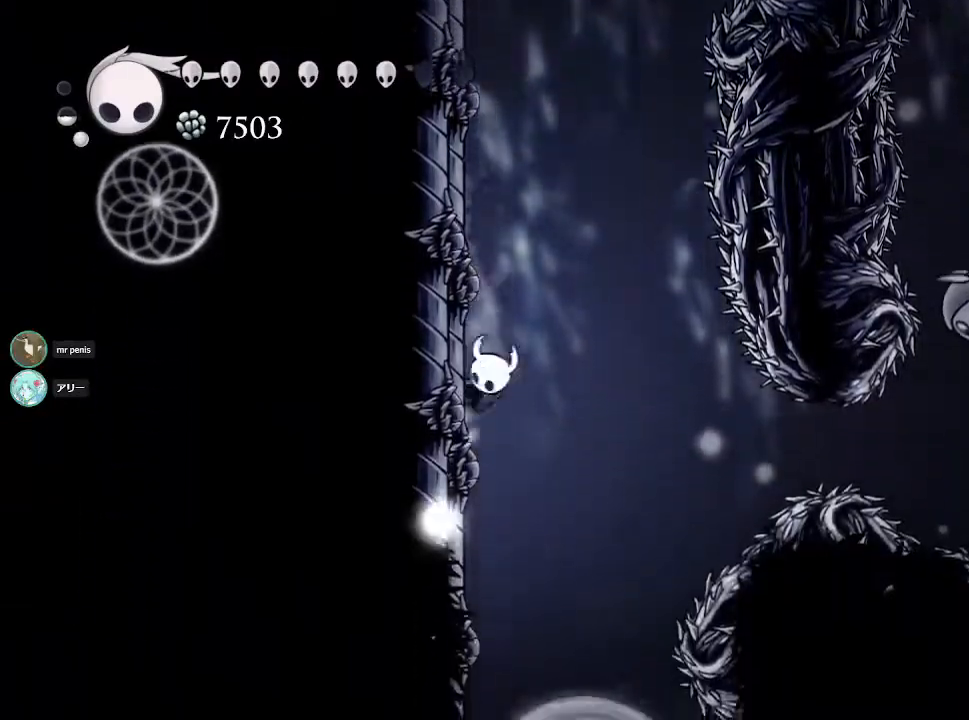
{"buttons": [], "left_stick": "left", "right_stick": "center", "events": [[83, "CROSS", "up"]]}
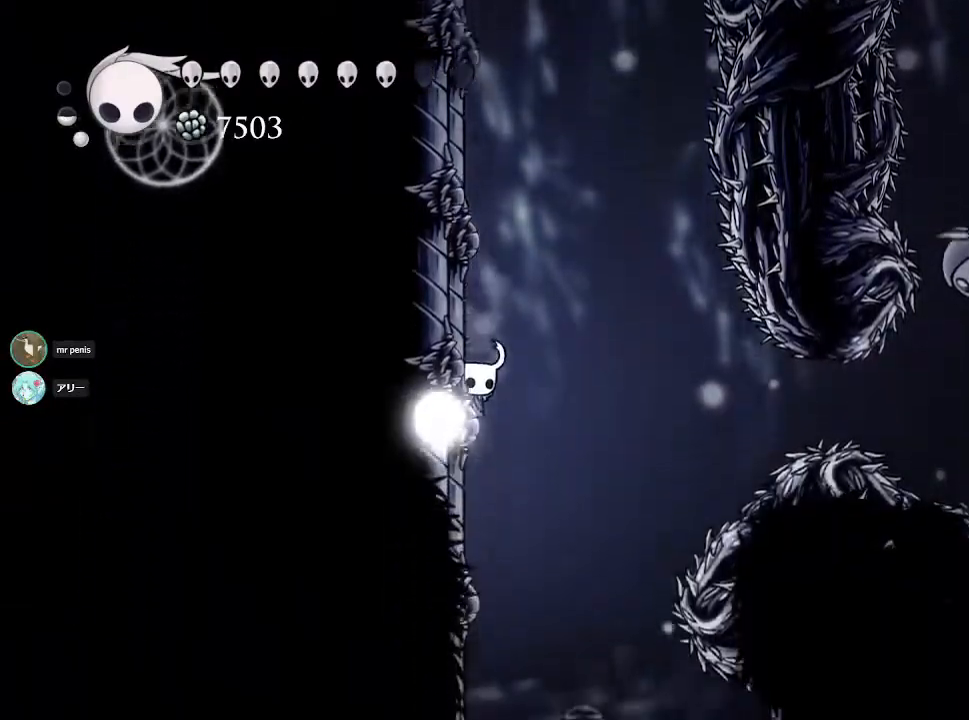
{"buttons": [], "left_stick": "left", "right_stick": "center", "events": [[183, "CROSS", "down"], [350, "CROSS", "up"]]}
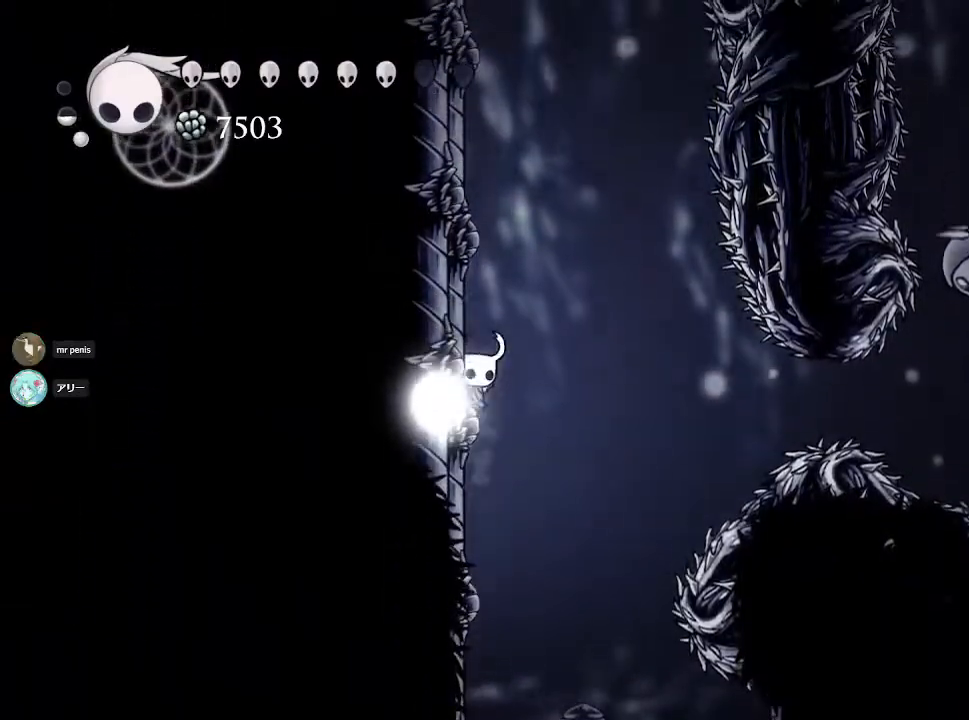
{"buttons": ["CROSS"], "left_stick": "left", "right_stick": "center", "events": [[317, "CROSS", "down"]]}
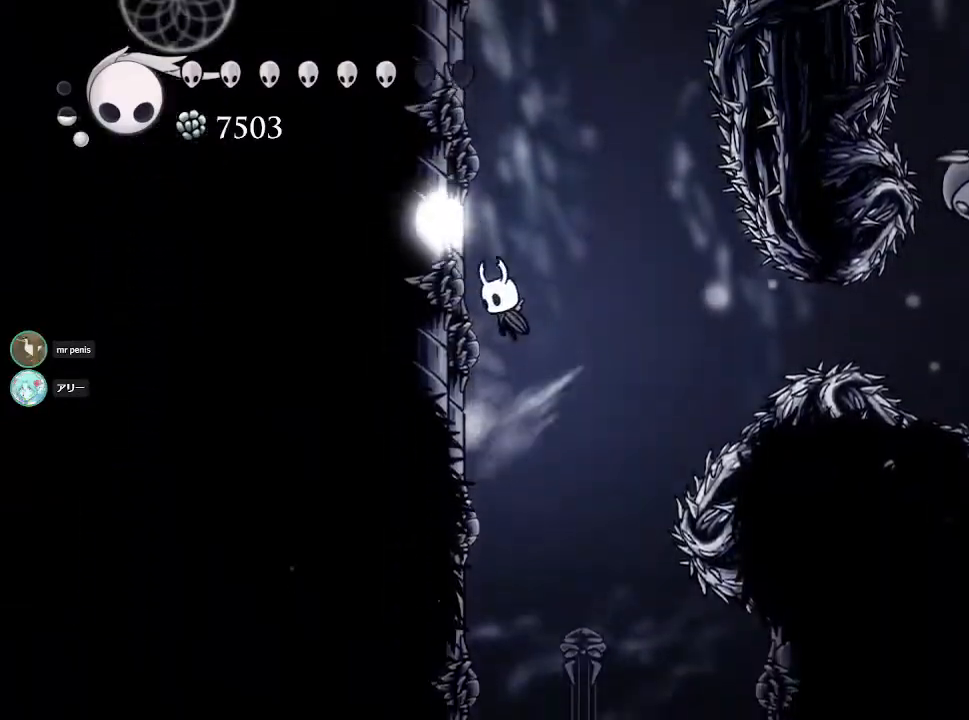
{"buttons": ["CROSS"], "left_stick": "left", "right_stick": "center", "events": [[17, "CROSS", "up"], [450, "CROSS", "down"]]}
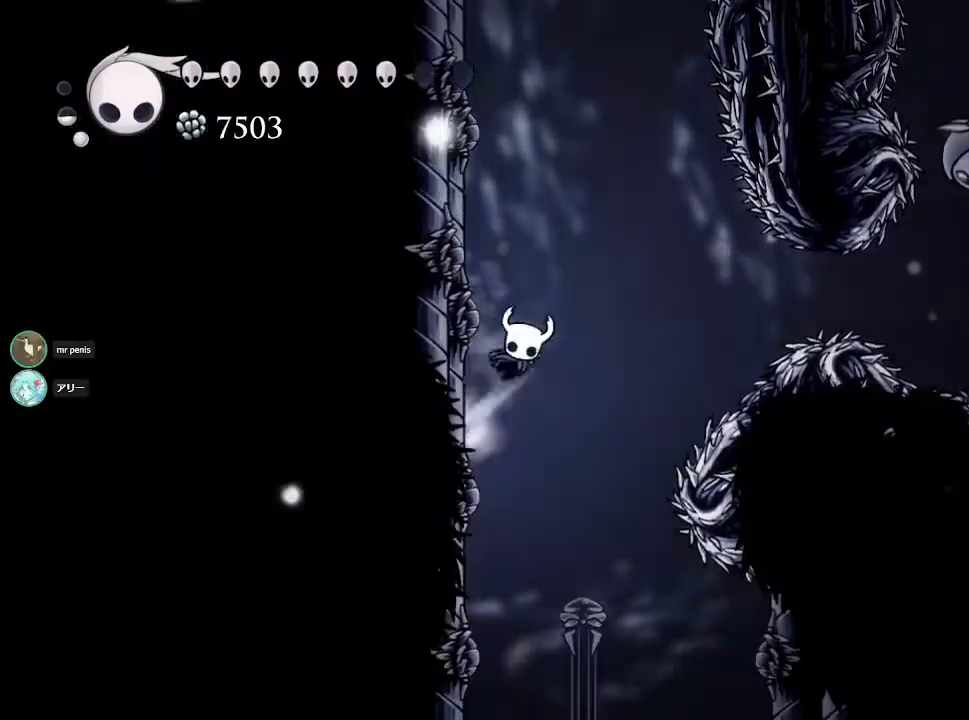
{"buttons": [], "left_stick": "left", "right_stick": "center", "events": [[117, "CROSS", "up"]]}
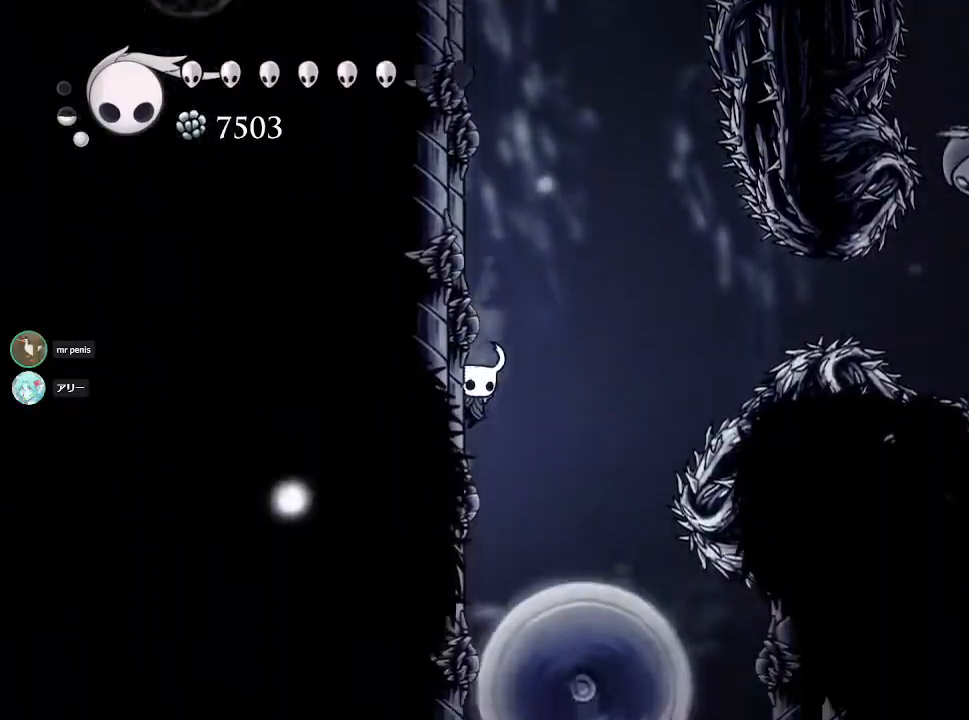
{"buttons": [], "left_stick": "left", "right_stick": "center", "events": [[50, "CROSS", "down"], [233, "CROSS", "up"]]}
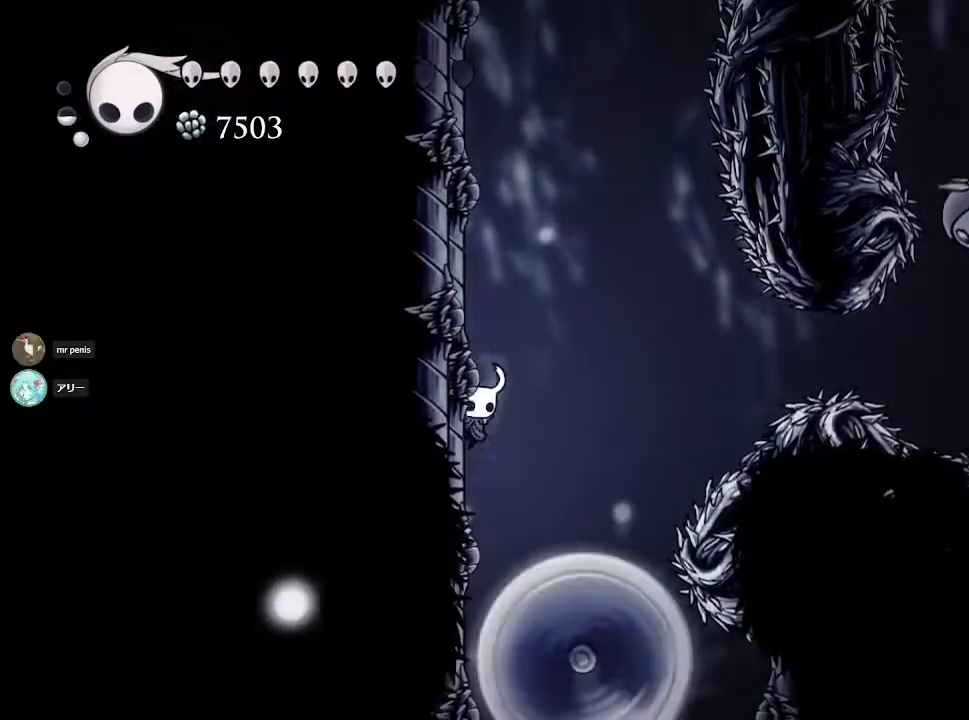
{"buttons": [], "left_stick": "left", "right_stick": "center", "events": [[250, "CROSS", "down"], [367, "CROSS", "up"]]}
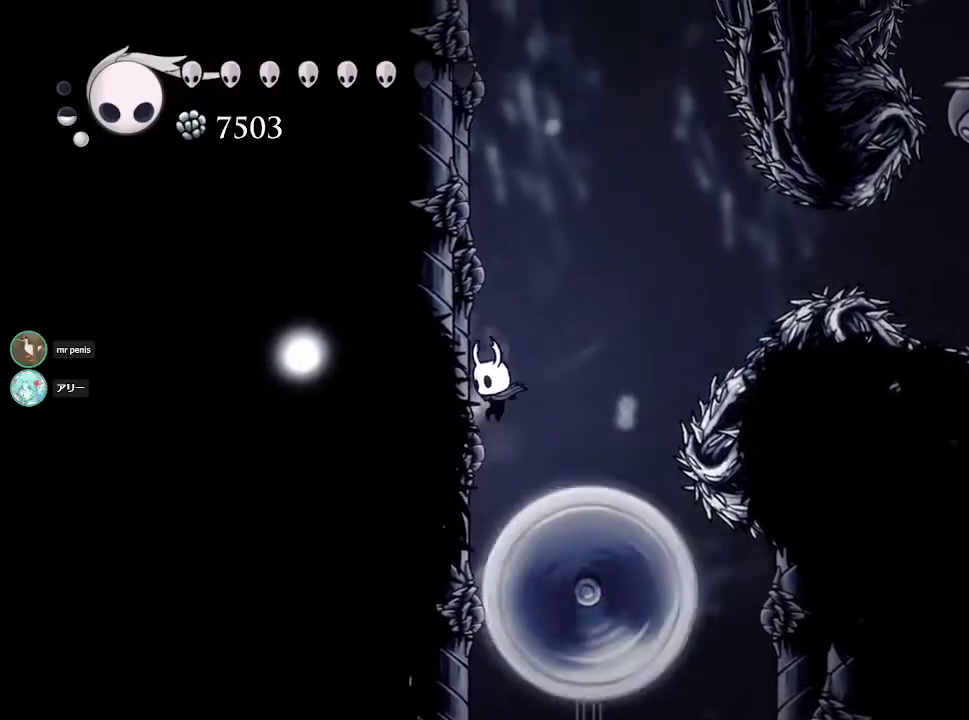
{"buttons": [], "left_stick": "center", "right_stick": "center", "events": [[183, "CROSS", "down"], [267, "left_stick", "center"], [300, "CROSS", "up"]]}
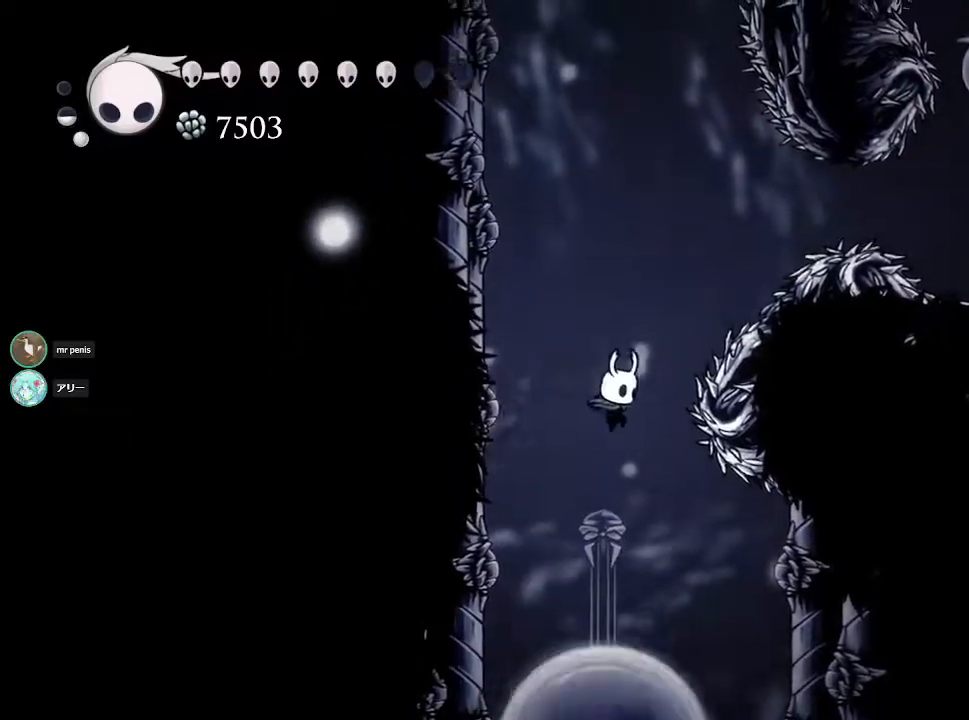
{"buttons": [], "left_stick": "right", "right_stick": "center", "events": [[100, "left_stick", "right"], [367, "CROSS", "down"], [450, "CROSS", "up"]]}
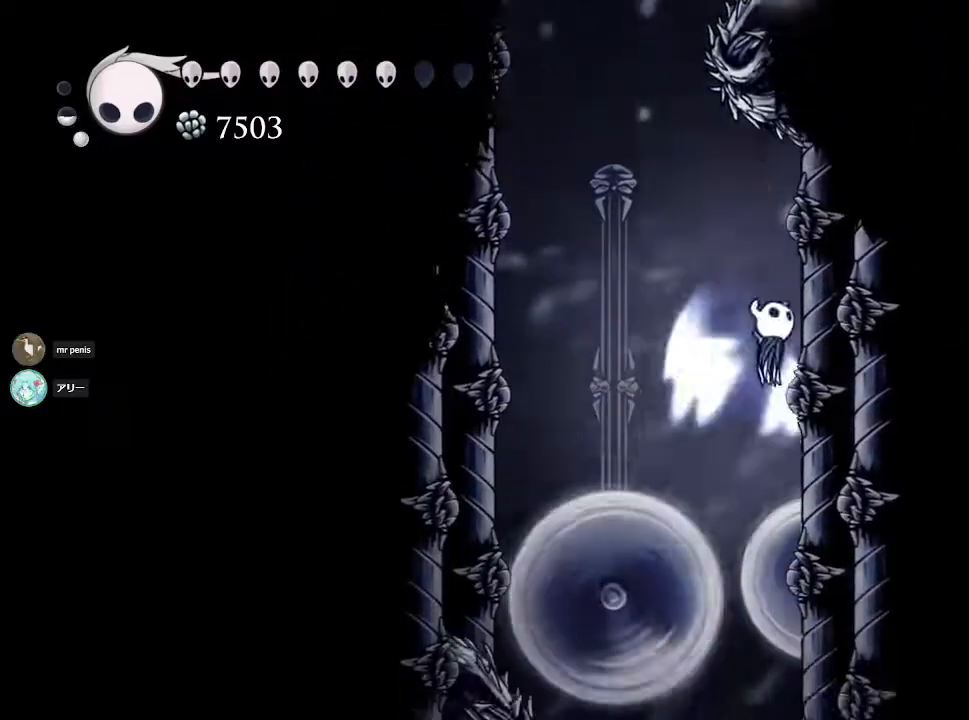
{"buttons": [], "left_stick": "right", "right_stick": "center", "events": [[350, "CROSS", "down"], [483, "CROSS", "up"]]}
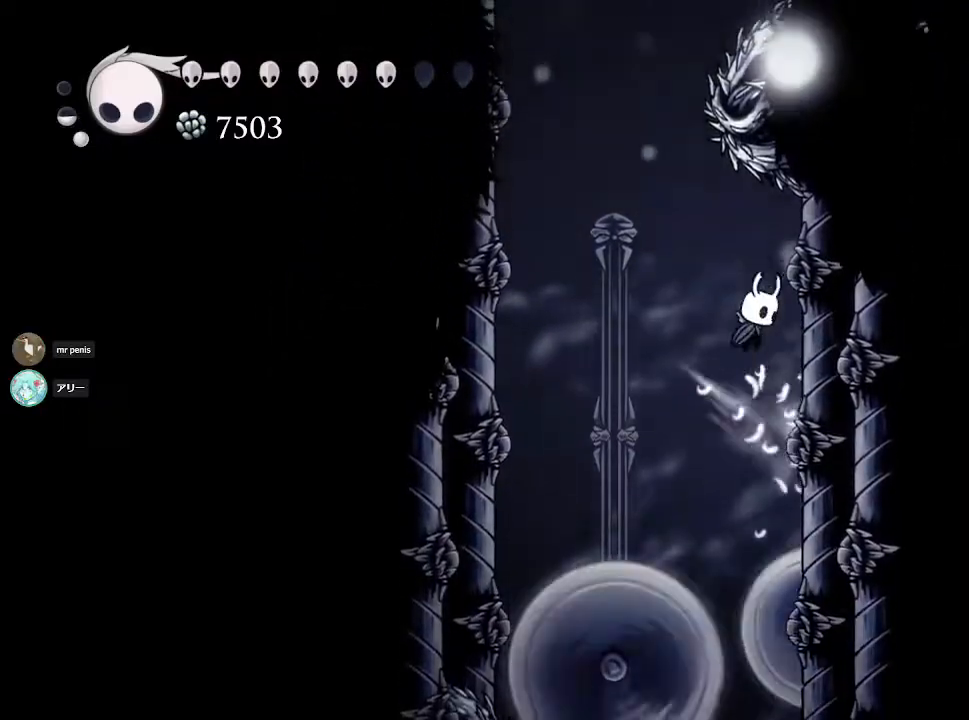
{"buttons": ["CROSS"], "left_stick": "right", "right_stick": "center", "events": [[433, "CROSS", "down"]]}
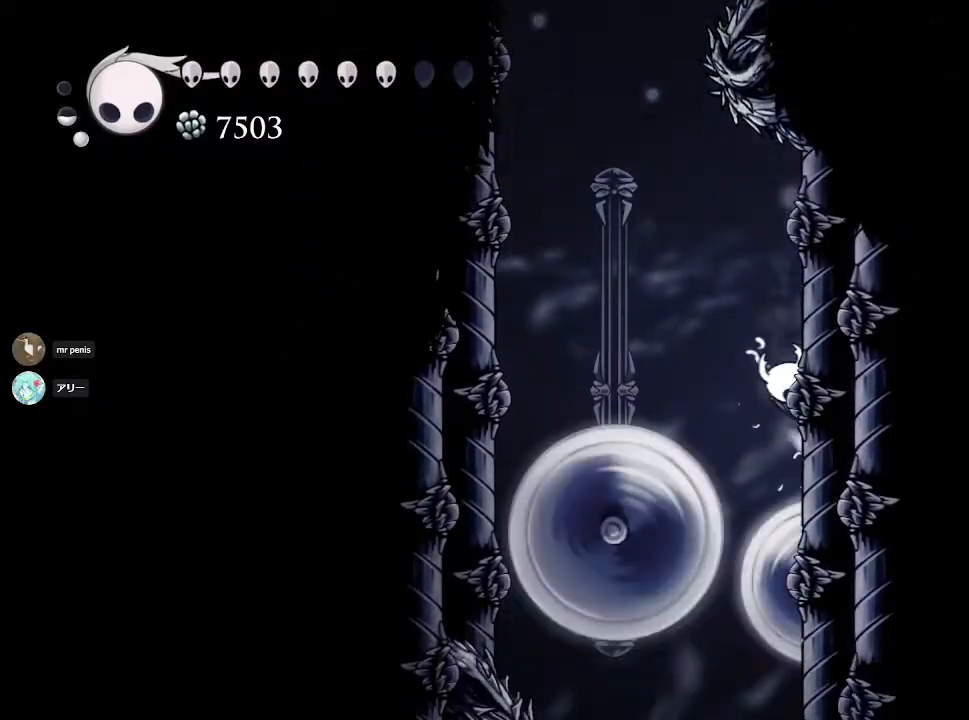
{"buttons": [], "left_stick": "right", "right_stick": "center", "events": [[67, "CROSS", "up"]]}
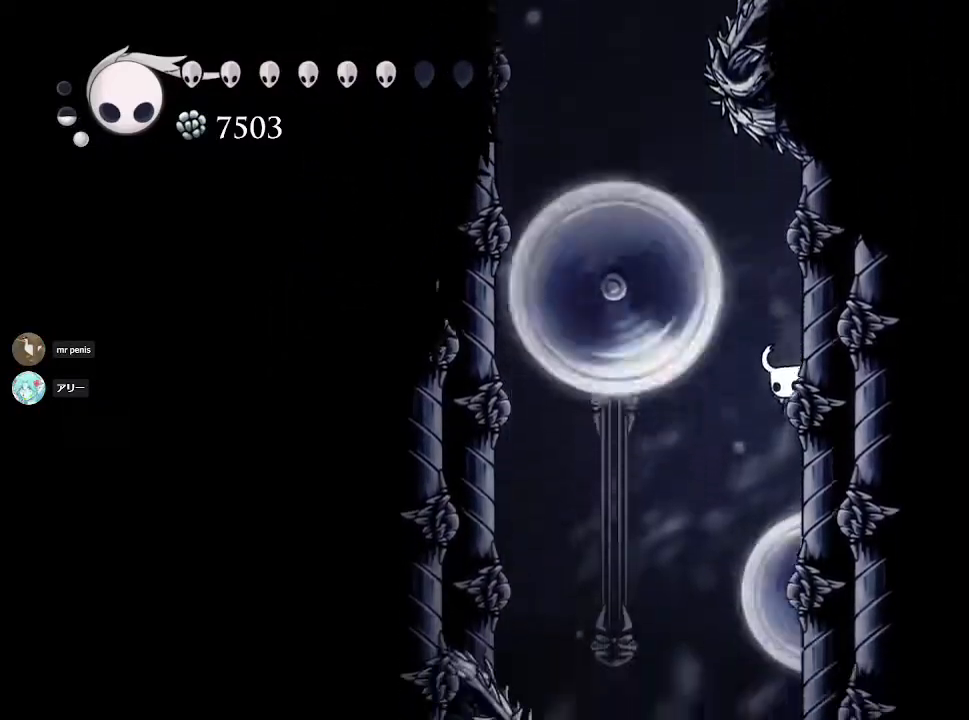
{"buttons": [], "left_stick": "left", "right_stick": "center", "events": [[100, "CROSS", "down"], [100, "left_stick", "left"], [167, "CROSS", "up"], [267, "left_stick", "center"], [400, "left_stick", "left"]]}
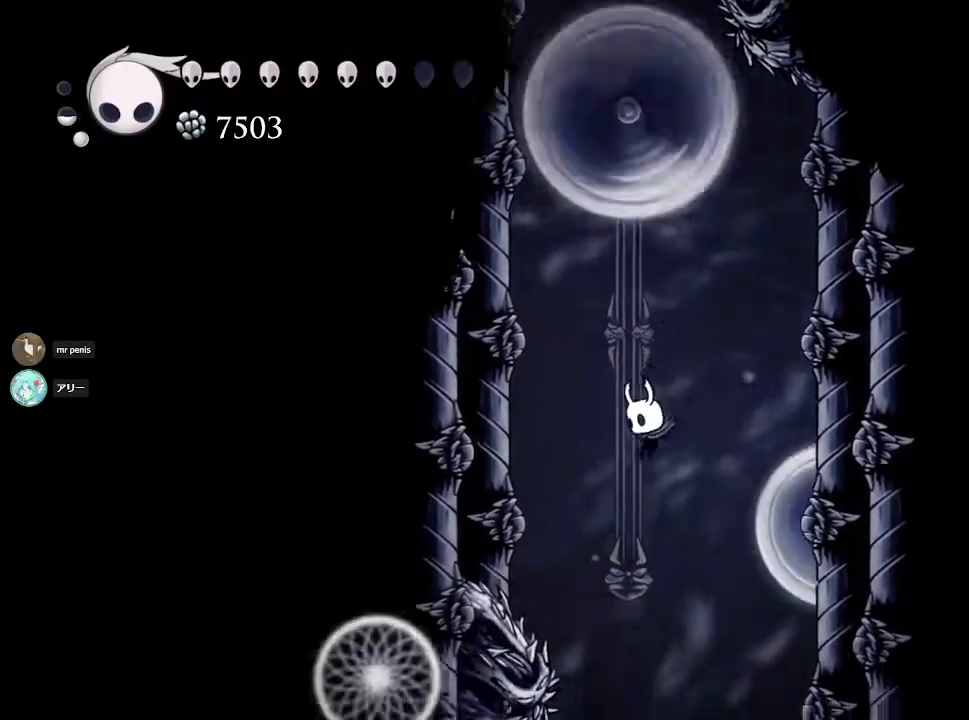
{"buttons": ["CROSS"], "left_stick": "center", "right_stick": "center", "events": [[67, "left_stick", "center"], [233, "CROSS", "down"]]}
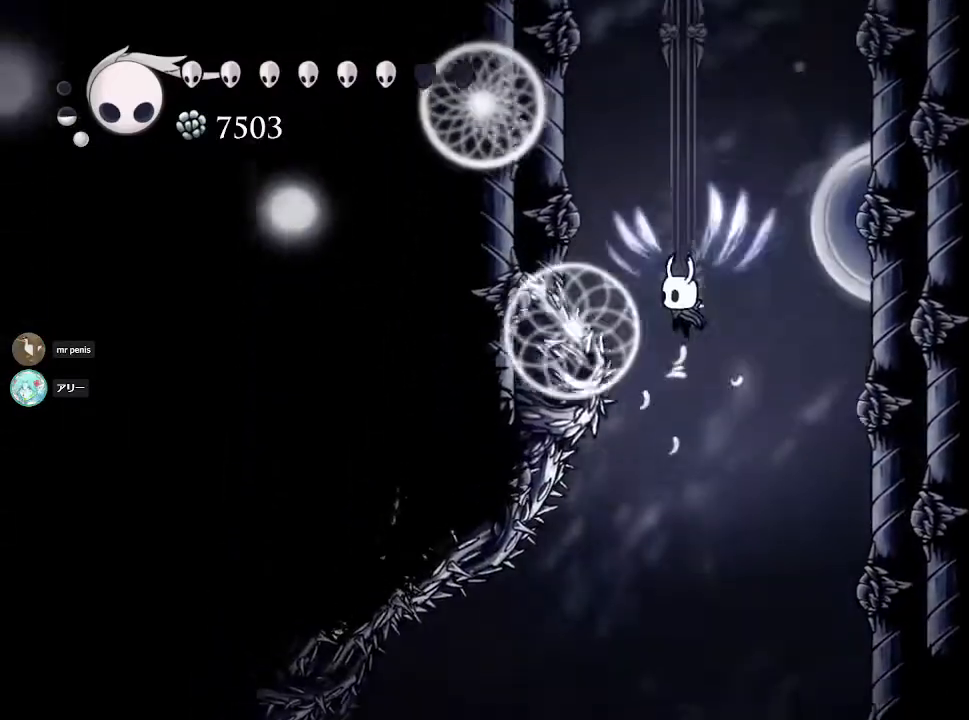
{"buttons": [], "left_stick": "right", "right_stick": "center", "events": [[67, "CROSS", "up"], [167, "left_stick", "right"]]}
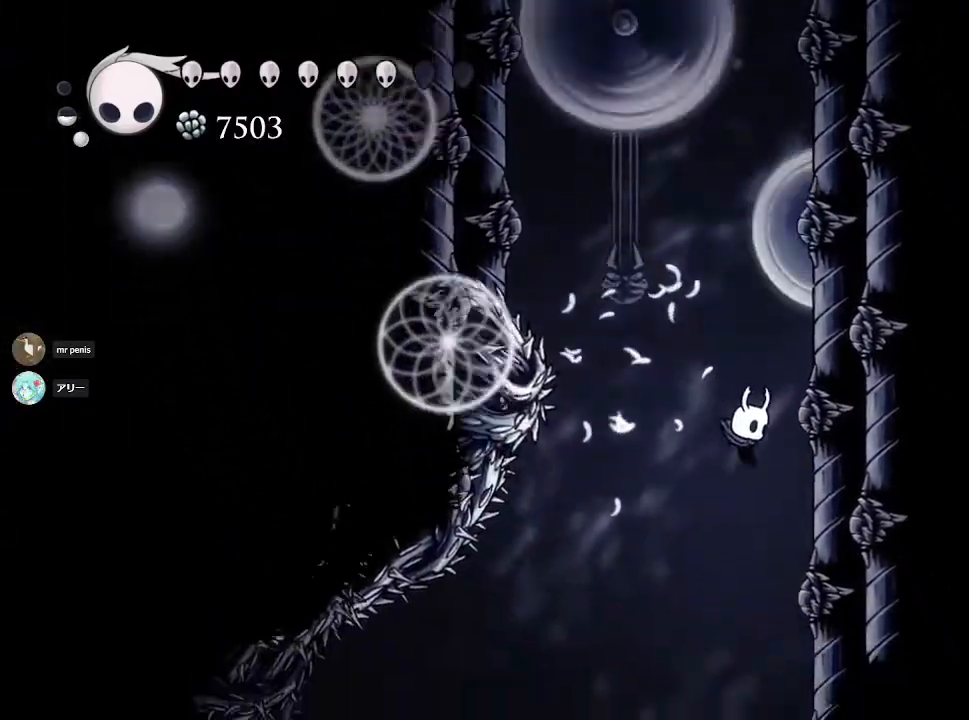
{"buttons": [], "left_stick": "right", "right_stick": "center", "events": [[217, "CROSS", "down"], [450, "CROSS", "up"]]}
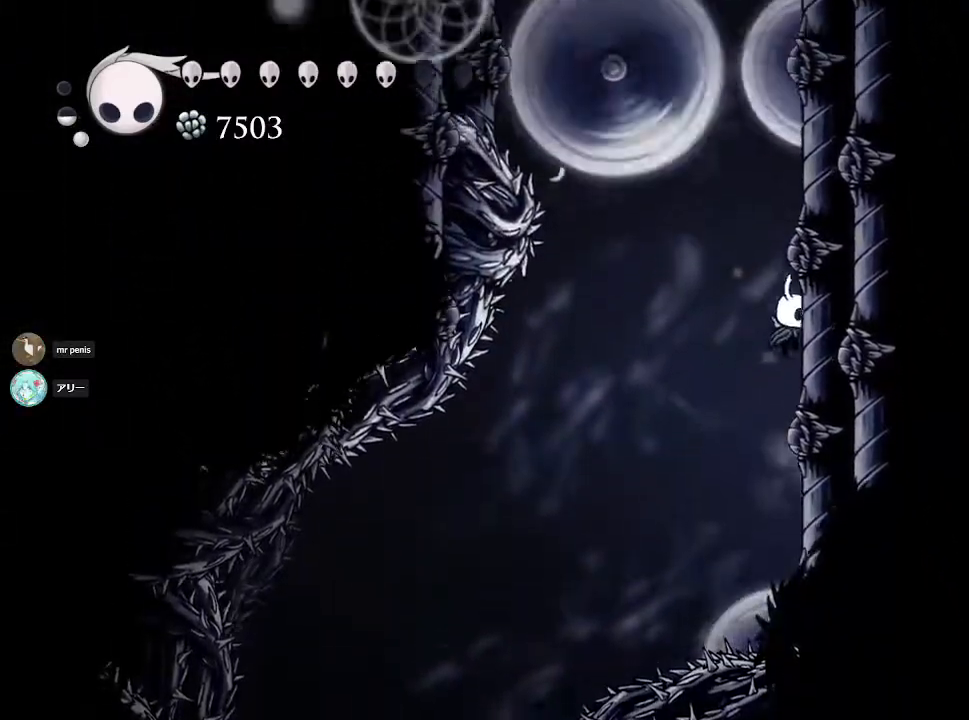
{"buttons": ["CROSS"], "left_stick": "left", "right_stick": "center", "events": [[433, "CROSS", "down"], [450, "left_stick", "left"]]}
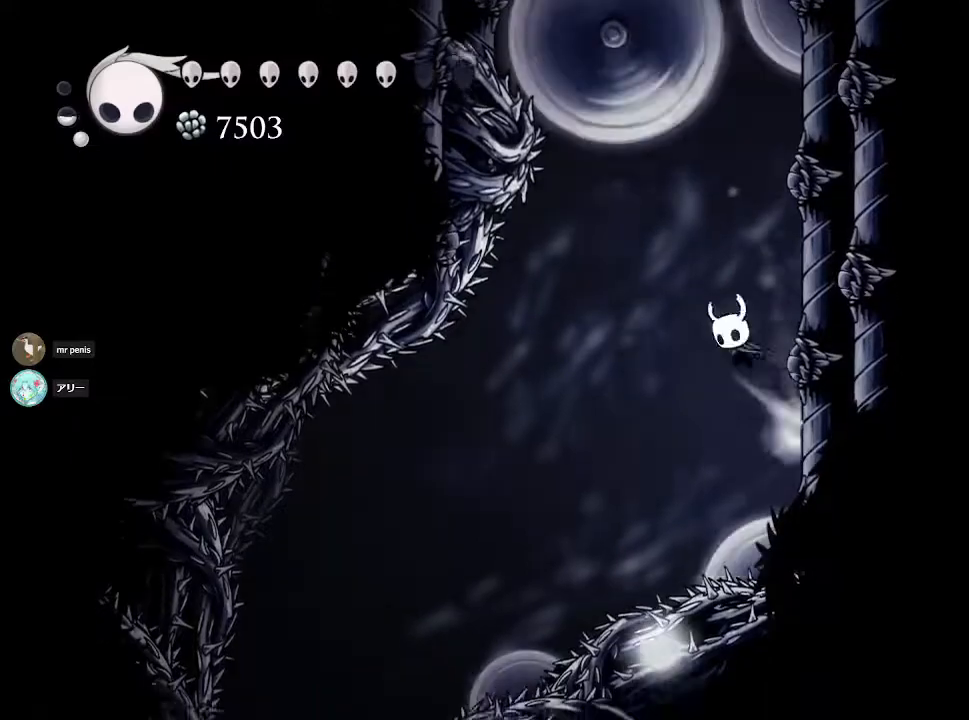
{"buttons": ["CROSS"], "left_stick": "left", "right_stick": "center", "events": [[33, "CROSS", "up"], [233, "left_stick", "center"], [367, "left_stick", "left"], [400, "CROSS", "down"]]}
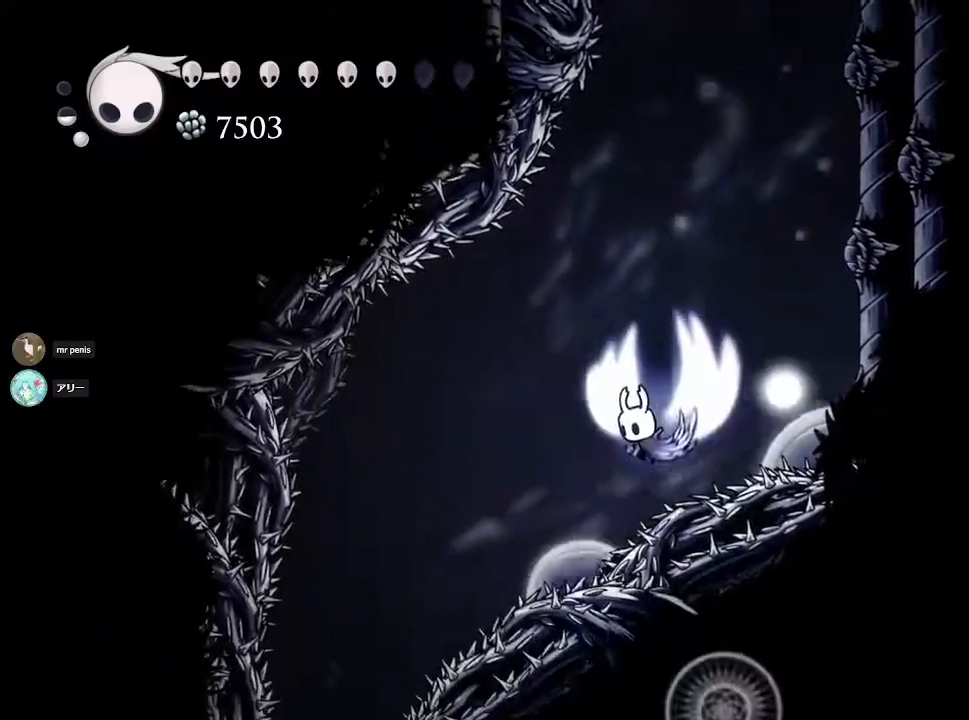
{"buttons": ["SQUARE"], "left_stick": "down-left", "right_stick": "center", "events": [[67, "CROSS", "up"], [150, "left_stick", "center"], [350, "left_stick", "down"], [400, "SQUARE", "down"], [483, "left_stick", "down-left"]]}
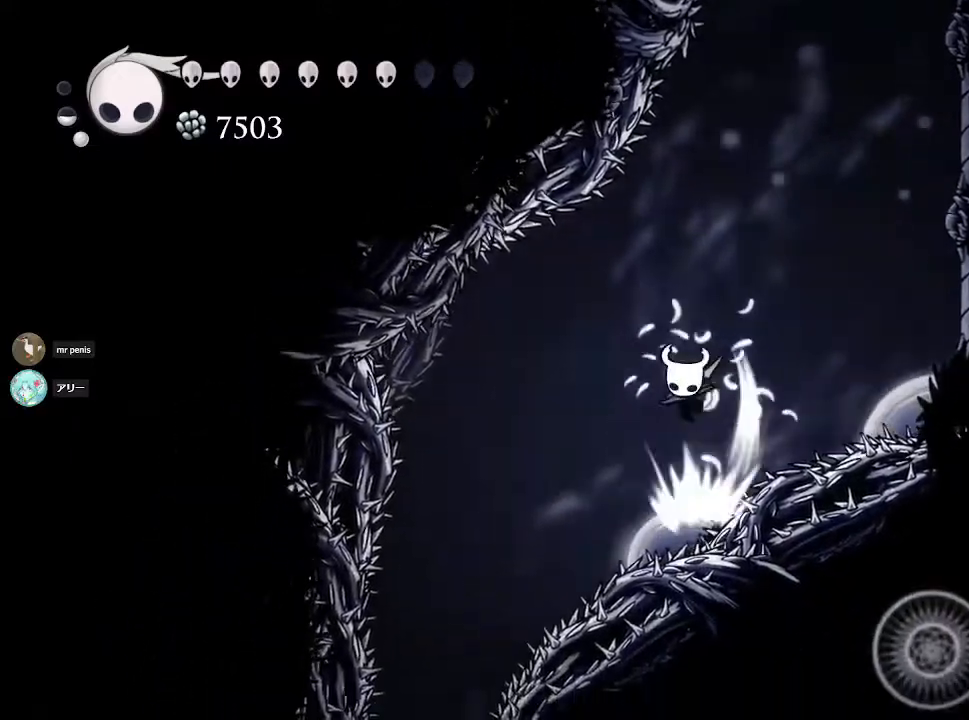
{"buttons": [], "left_stick": "left", "right_stick": "center", "events": [[17, "left_stick", "left"], [67, "SQUARE", "up"]]}
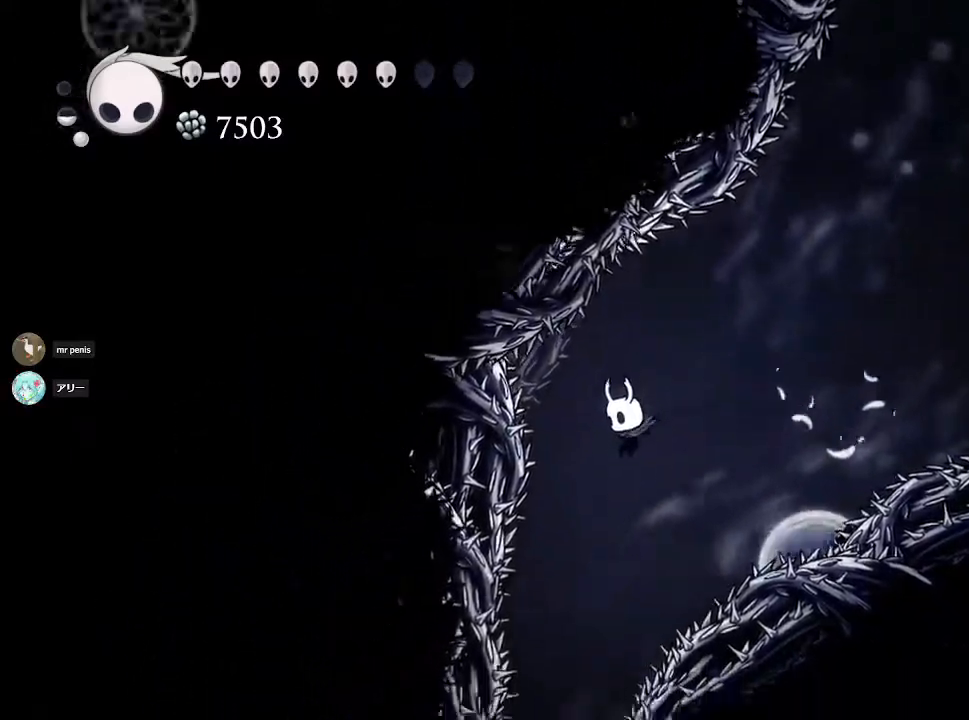
{"buttons": [], "left_stick": "center", "right_stick": "center", "events": [[117, "left_stick", "center"], [267, "CROSS", "down"], [417, "CROSS", "up"]]}
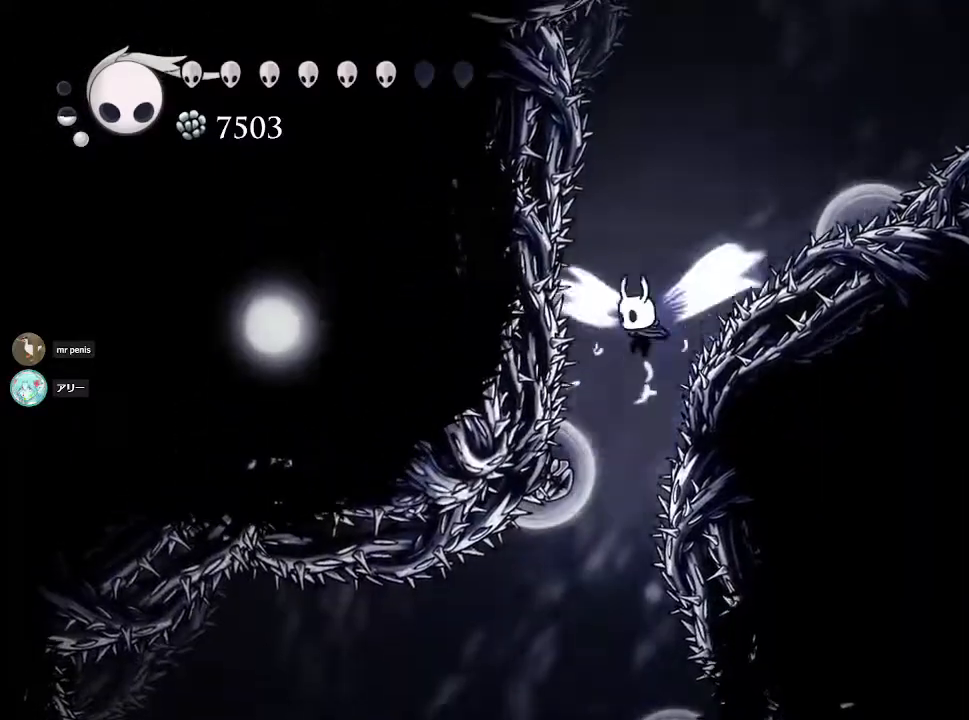
{"buttons": ["SQUARE"], "left_stick": "down", "right_stick": "center", "events": [[450, "left_stick", "down"], [500, "SQUARE", "down"]]}
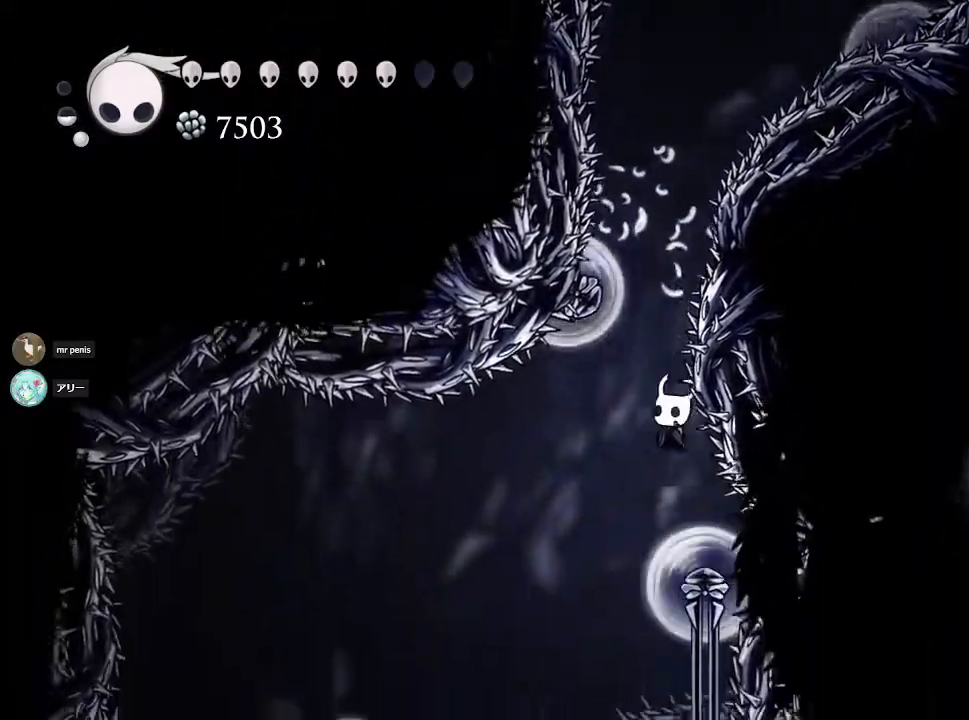
{"buttons": ["SQUARE"], "left_stick": "down", "right_stick": "center", "events": [[167, "SQUARE", "up"], [167, "left_stick", "center"], [433, "left_stick", "down"], [500, "SQUARE", "down"]]}
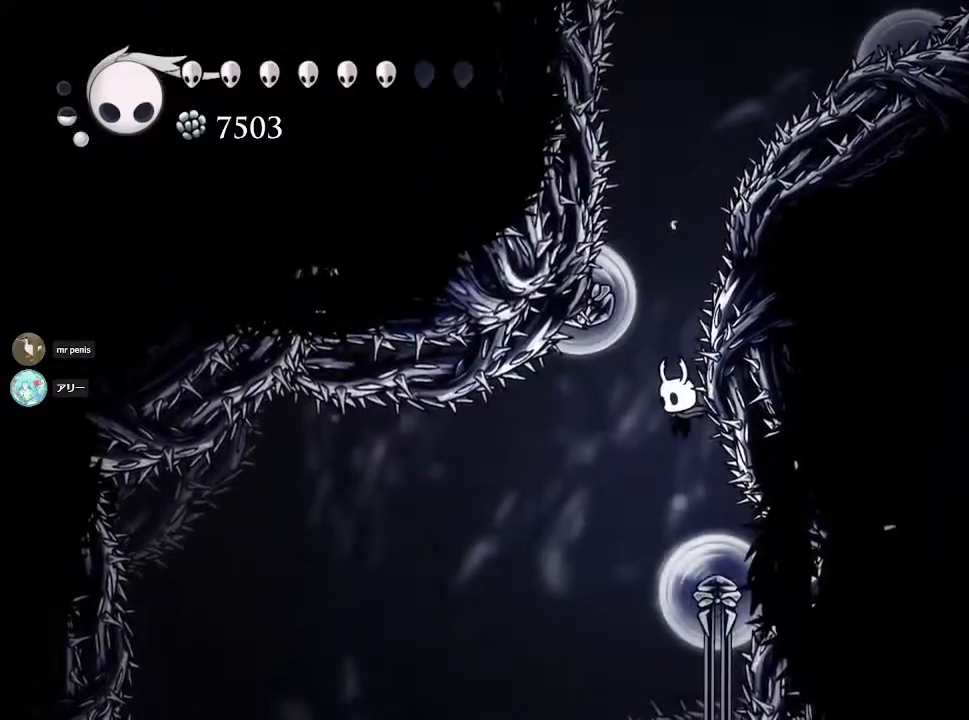
{"buttons": [], "left_stick": "down", "right_stick": "center", "events": [[217, "SQUARE", "up"], [233, "left_stick", "center"], [500, "left_stick", "down"]]}
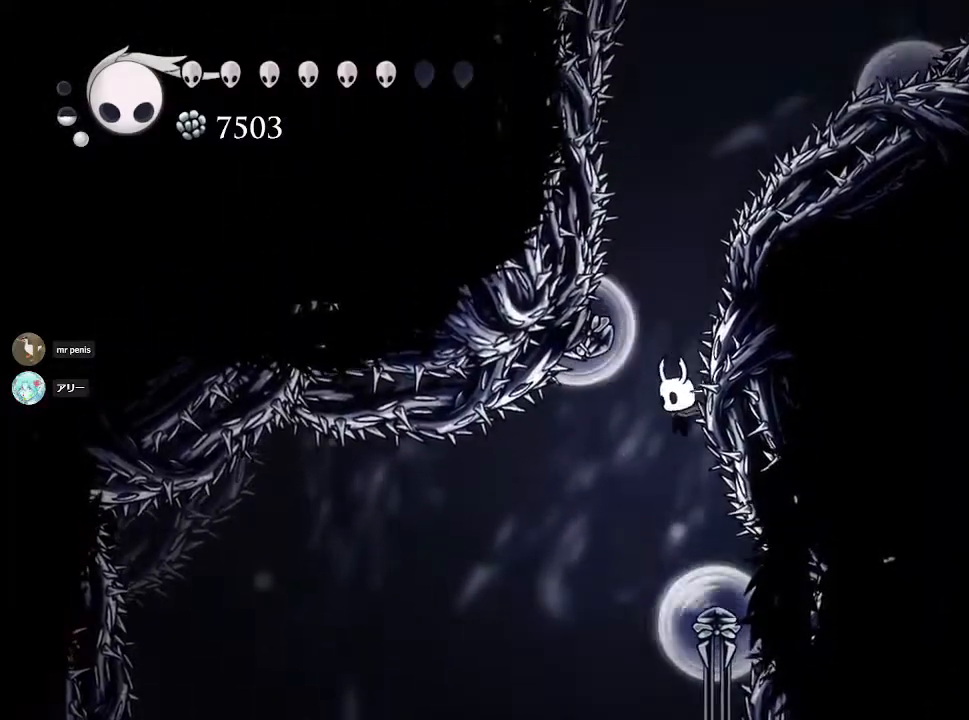
{"buttons": [], "left_stick": "left", "right_stick": "center", "events": [[33, "SQUARE", "down"], [200, "SQUARE", "up"], [200, "left_stick", "center"], [417, "left_stick", "left"]]}
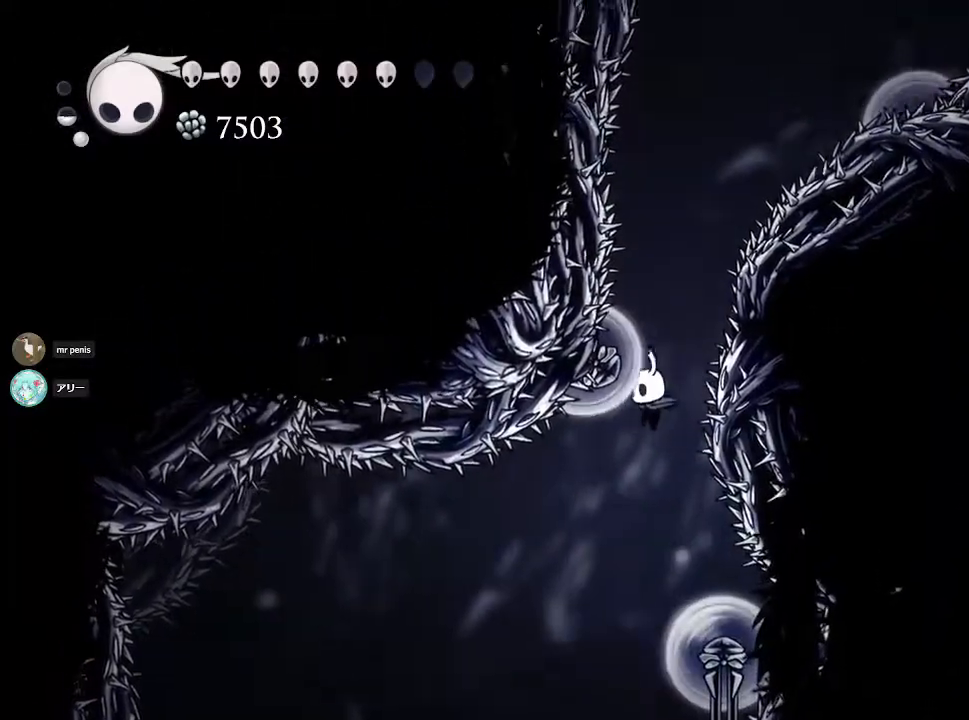
{"buttons": ["SQUARE"], "left_stick": "down", "right_stick": "center", "events": [[217, "left_stick", "center"], [383, "SQUARE", "down"], [383, "left_stick", "down"]]}